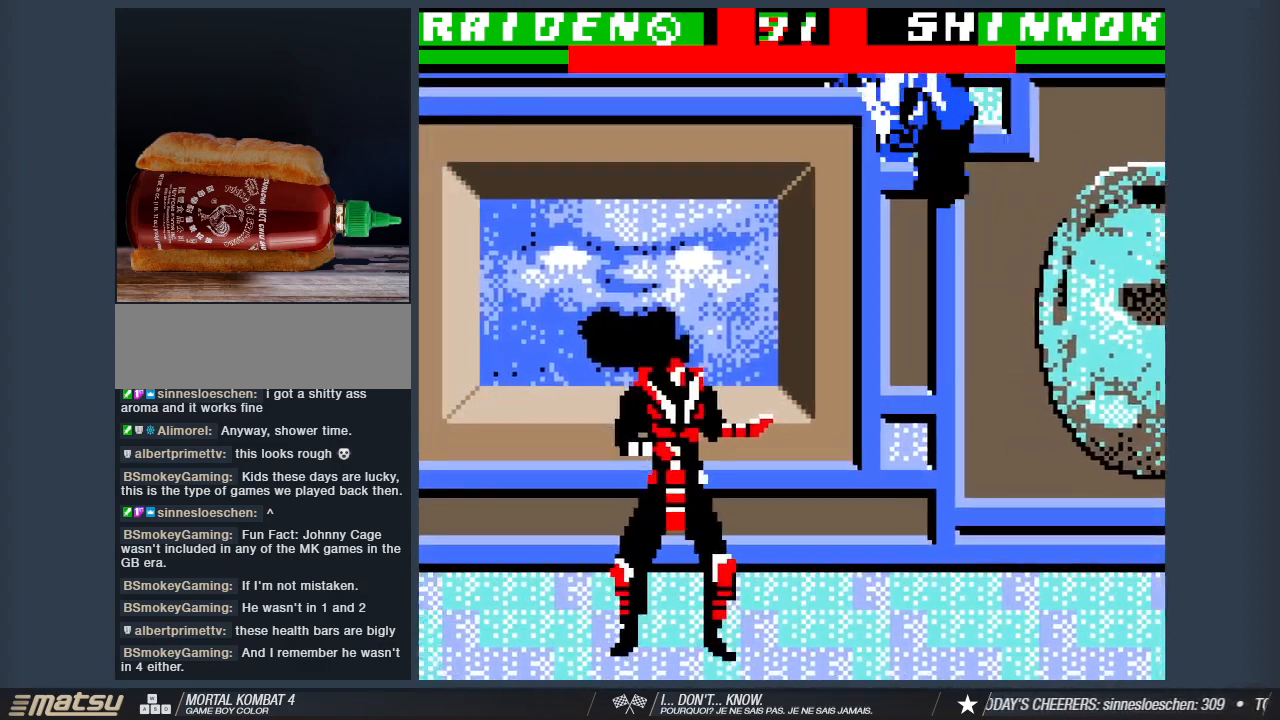
Gameplay with keyboard; each line is a JSON object with the keys held at the frame after it. "events" lists presses ("down") and releases ("up") of "1", "2", "3", "4", "5", "6", "a", "d", "s" and "w" between this image and that frame as [ms after this image, input, new state], when the widget could be followed in between. No other keys are recorded. Mouse input is not recorded.
{"keys": ["s"], "events": [[50, "2", "up"], [133, "1", "down"], [283, "1", "up"], [333, "1", "down"], [467, "1", "up"]]}
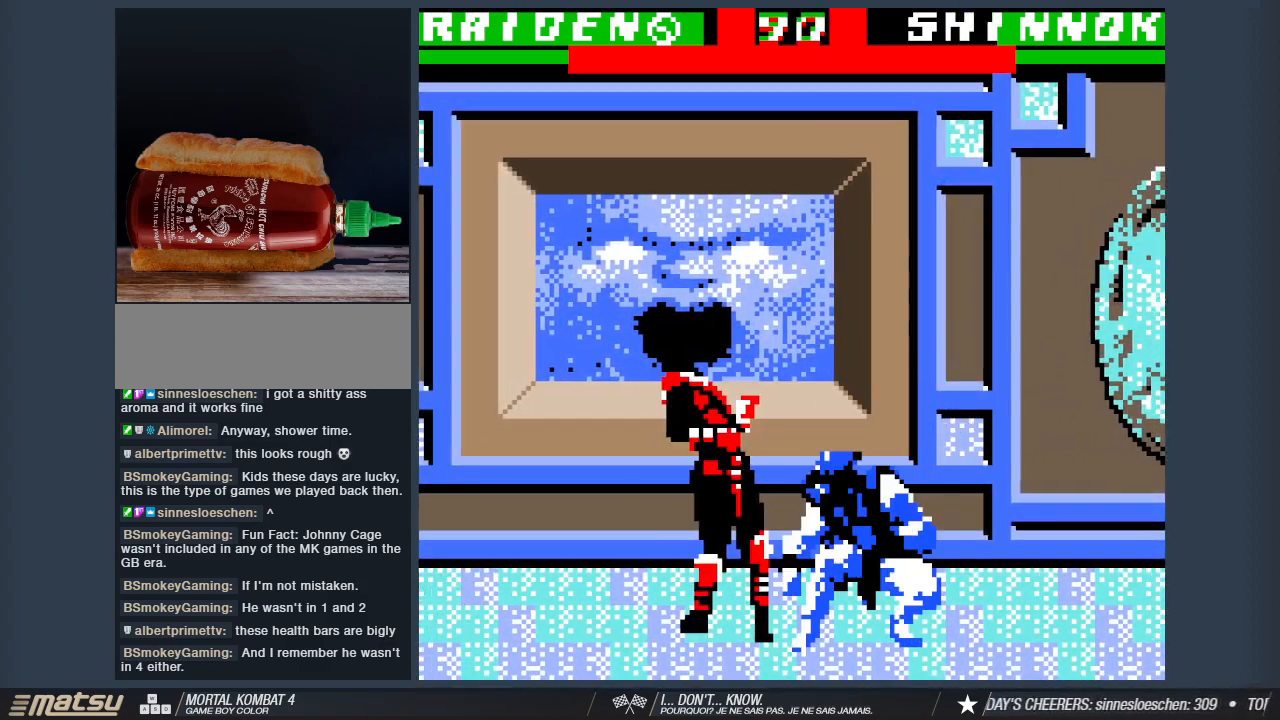
{"keys": ["1", "s"], "events": [[67, "1", "down"], [200, "1", "up"], [250, "1", "down"], [383, "1", "up"], [433, "1", "down"]]}
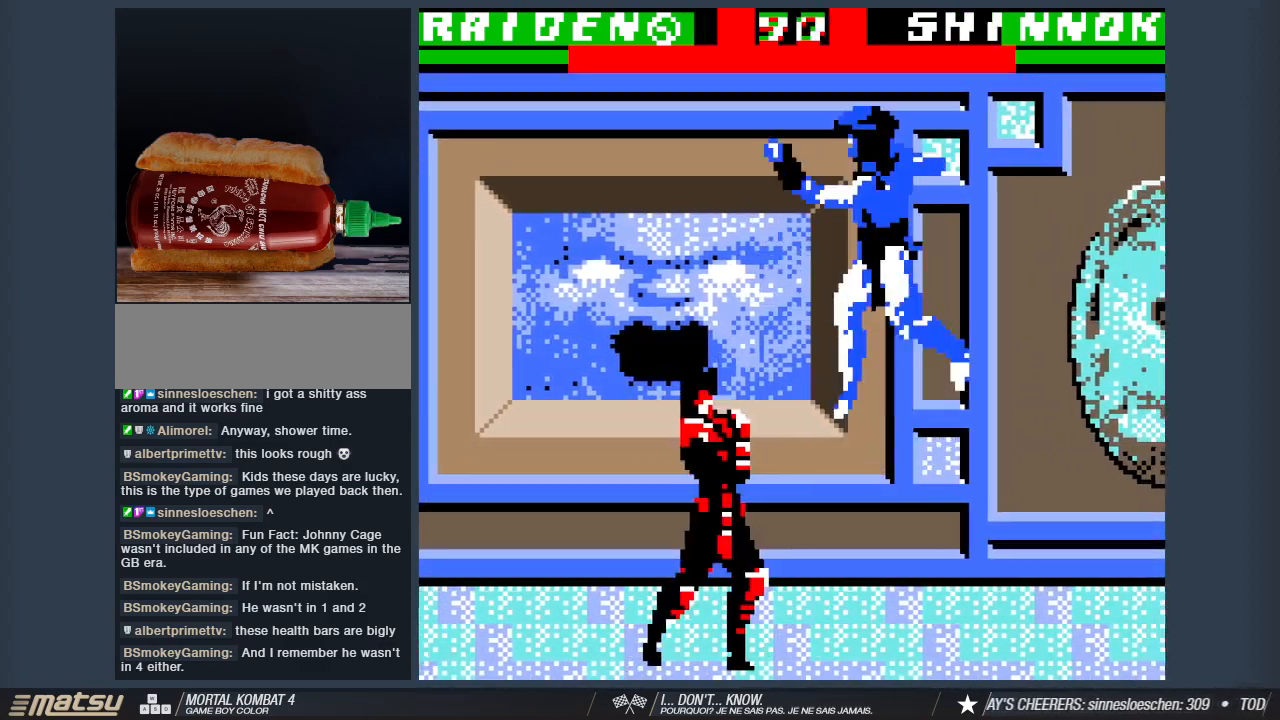
{"keys": [], "events": [[117, "1", "up"], [500, "s", "up"]]}
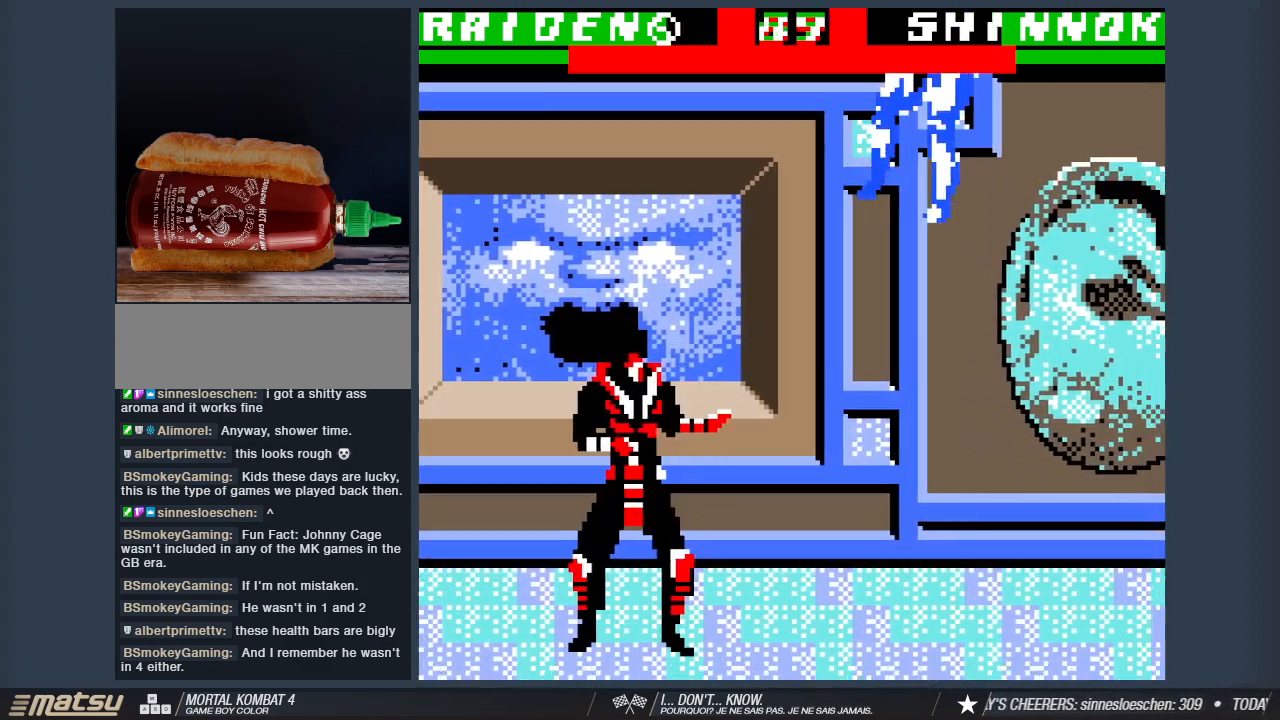
{"keys": ["a", "w"], "events": [[133, "a", "down"], [233, "w", "down"]]}
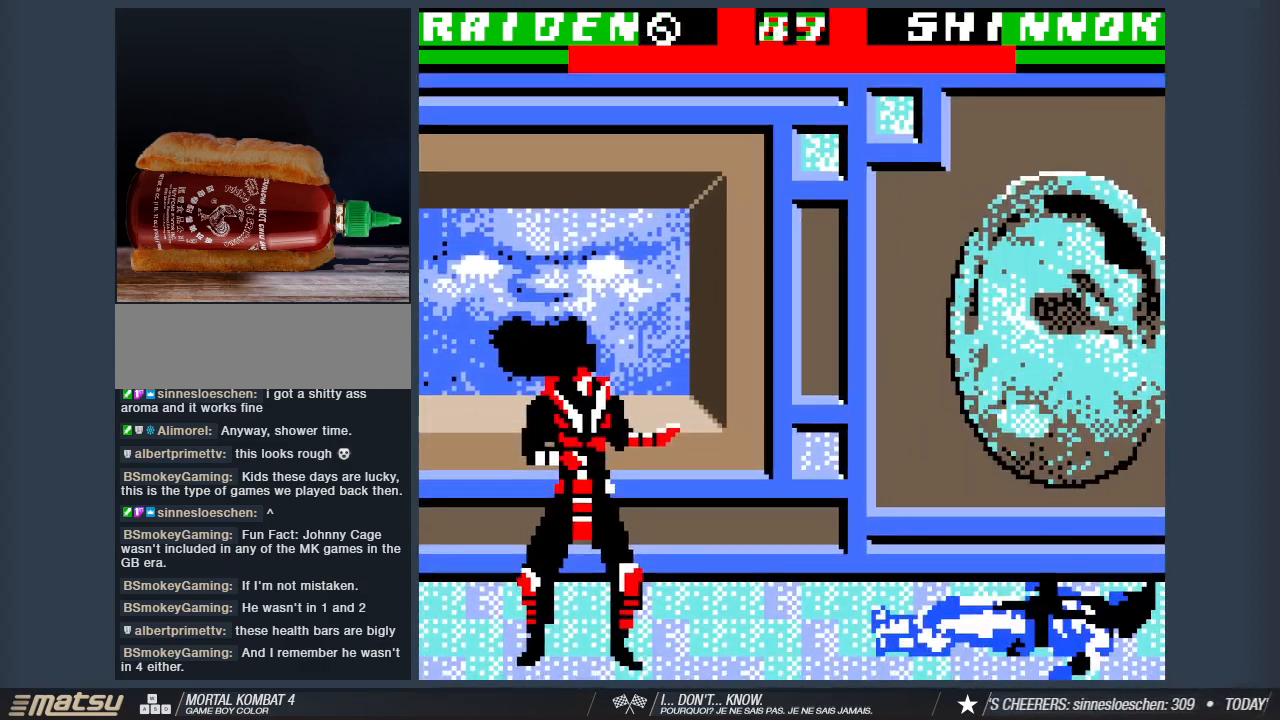
{"keys": ["2"], "events": [[383, "2", "down"], [433, "a", "up"], [433, "w", "up"]]}
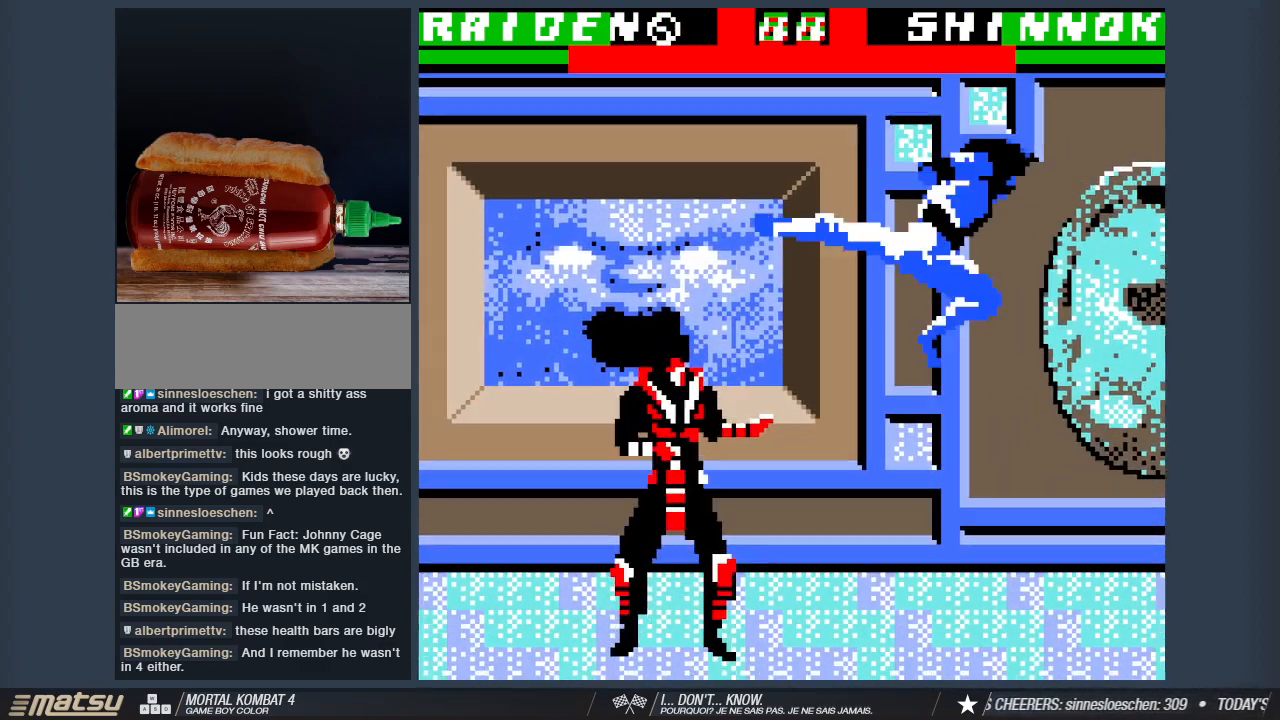
{"keys": ["s"], "events": [[33, "2", "up"], [33, "s", "down"], [117, "1", "down"], [267, "1", "up"], [317, "1", "down"], [450, "1", "up"]]}
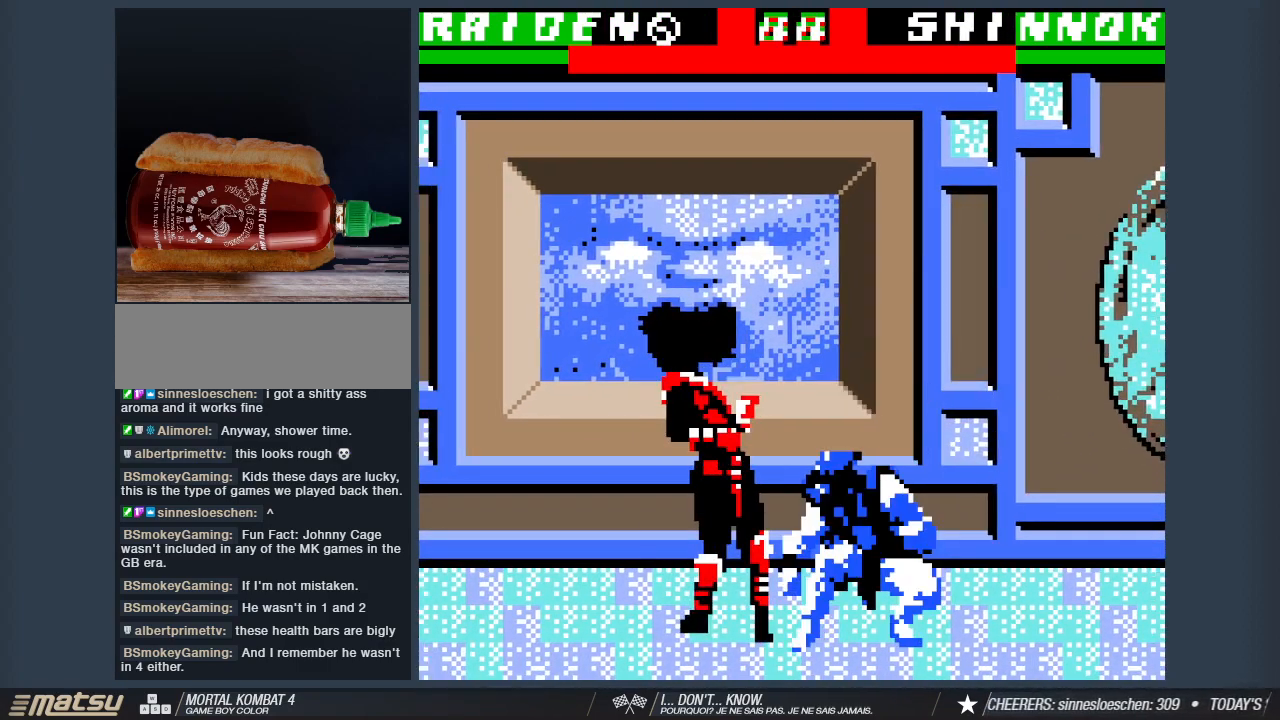
{"keys": ["1", "s"], "events": [[50, "1", "down"], [133, "1", "up"], [233, "1", "down"], [367, "1", "up"], [417, "1", "down"]]}
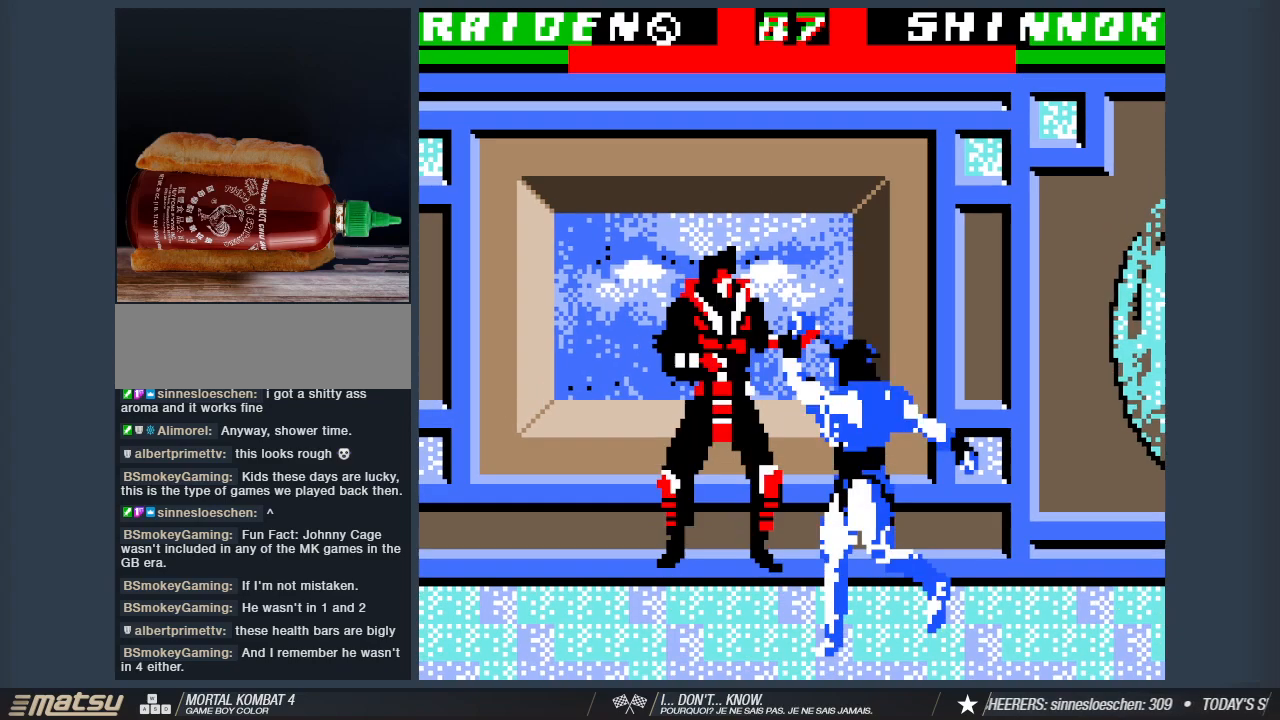
{"keys": ["a"], "events": [[67, "1", "up"], [117, "1", "down"], [300, "1", "up"], [350, "s", "up"], [483, "a", "down"]]}
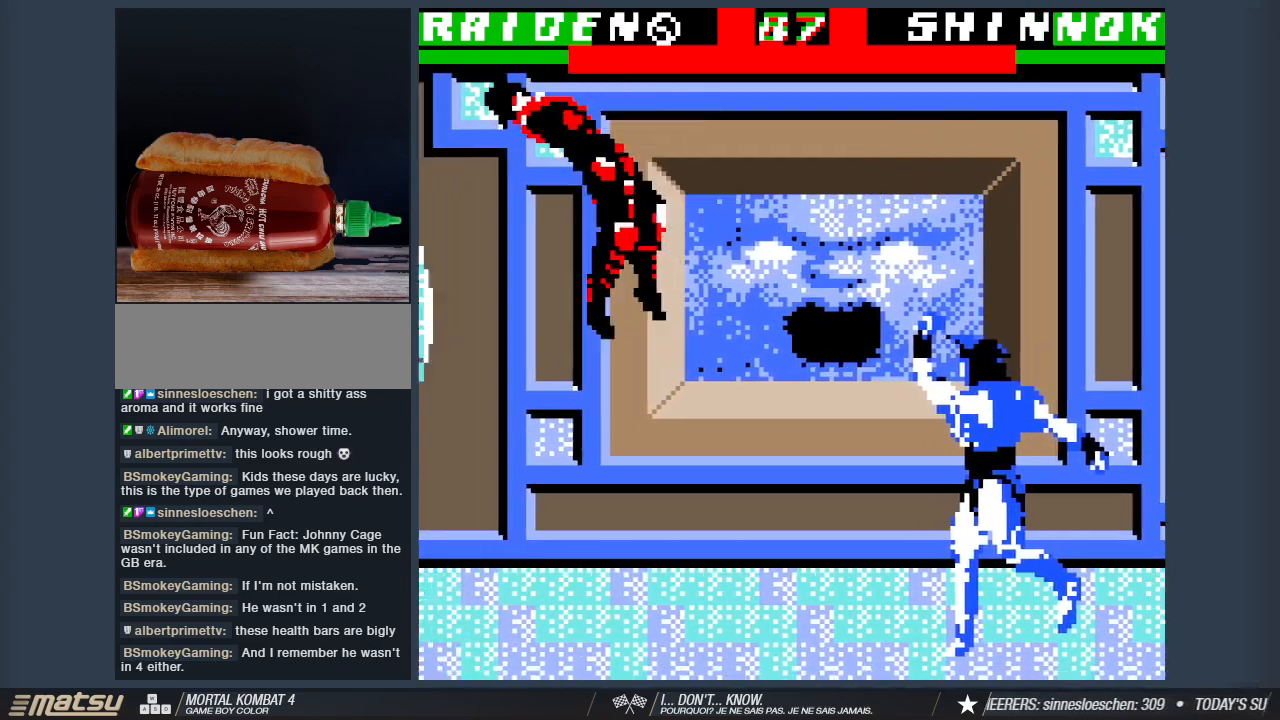
{"keys": ["a"], "events": []}
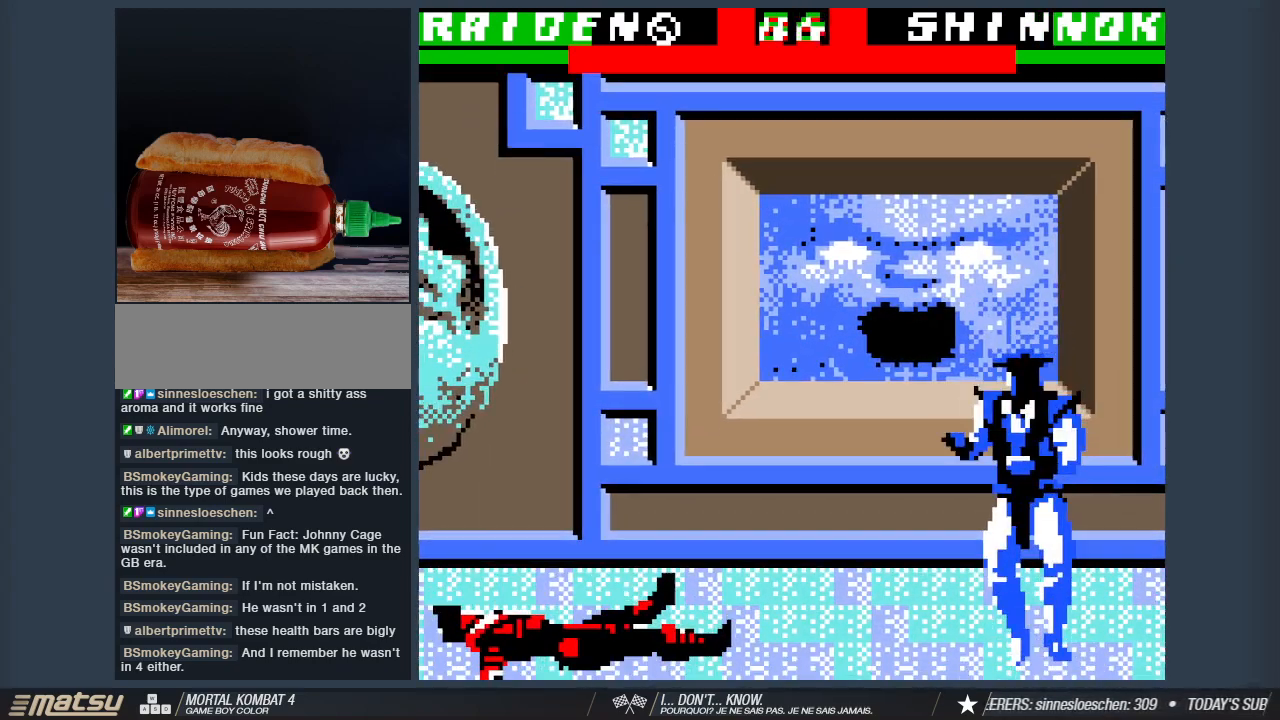
{"keys": ["a", "w"], "events": [[233, "w", "down"]]}
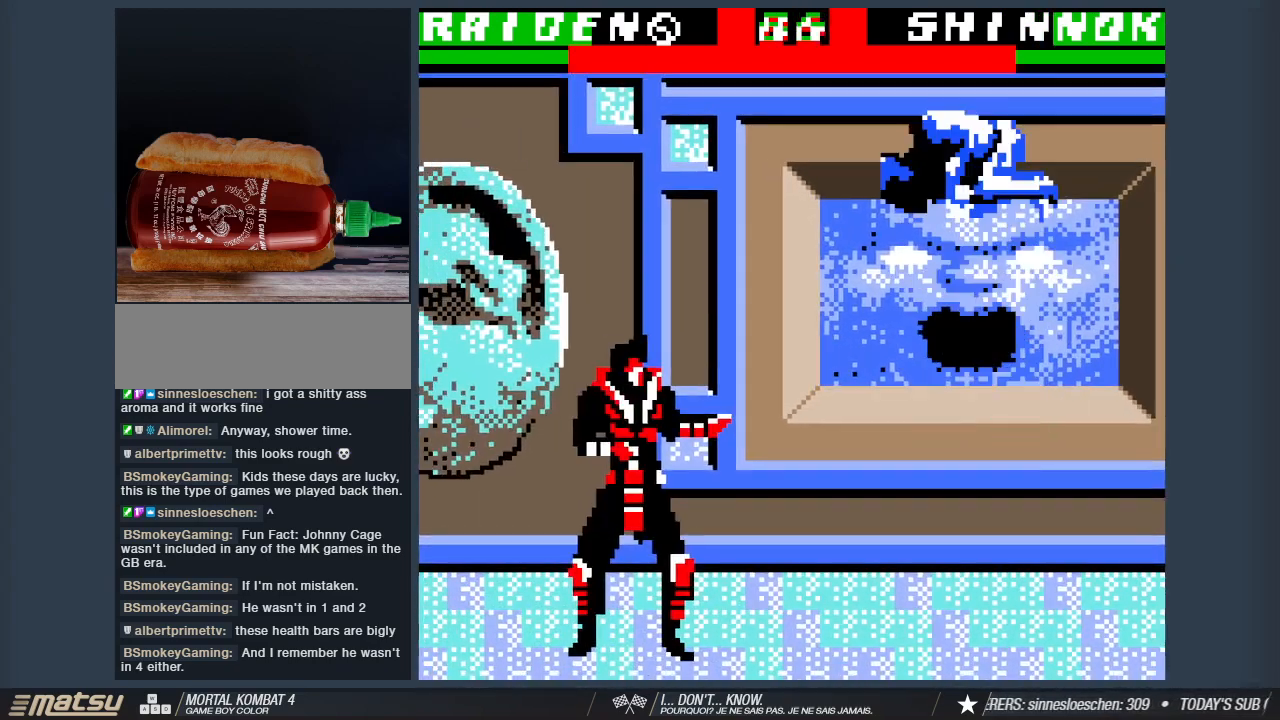
{"keys": ["1", "s"], "events": [[17, "w", "up"], [67, "a", "up"], [100, "s", "down"], [200, "2", "down"], [333, "2", "up"], [433, "1", "down"]]}
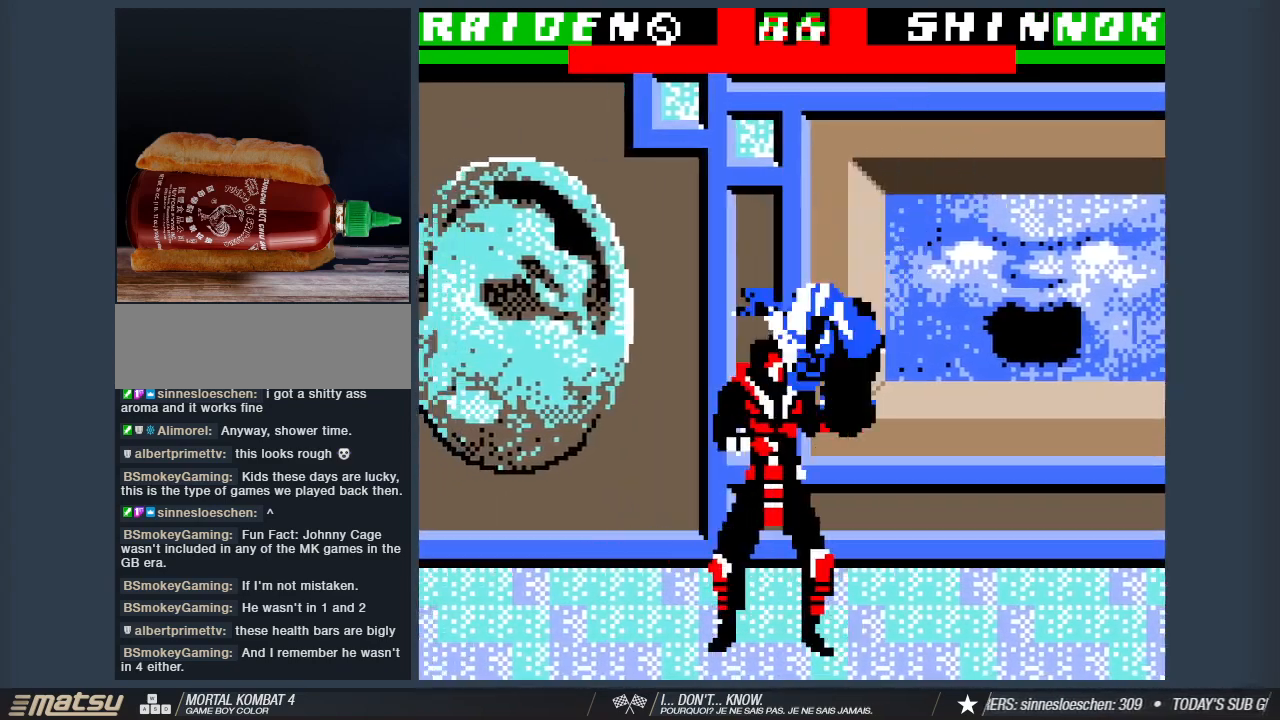
{"keys": ["1", "s"], "events": [[33, "1", "up"], [117, "1", "down"], [267, "1", "up"], [317, "1", "down"], [450, "1", "up"], [500, "1", "down"]]}
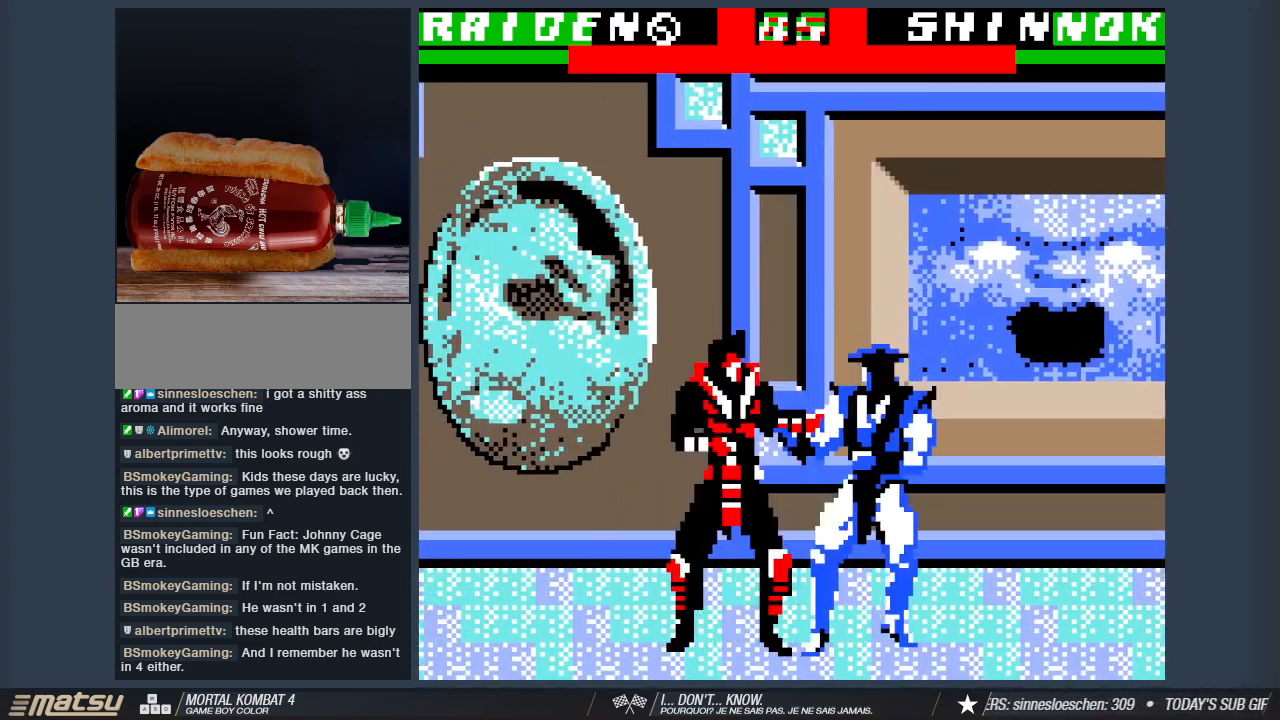
{"keys": ["1", "s"], "events": [[133, "1", "up"], [183, "1", "down"], [333, "1", "up"], [417, "1", "down"]]}
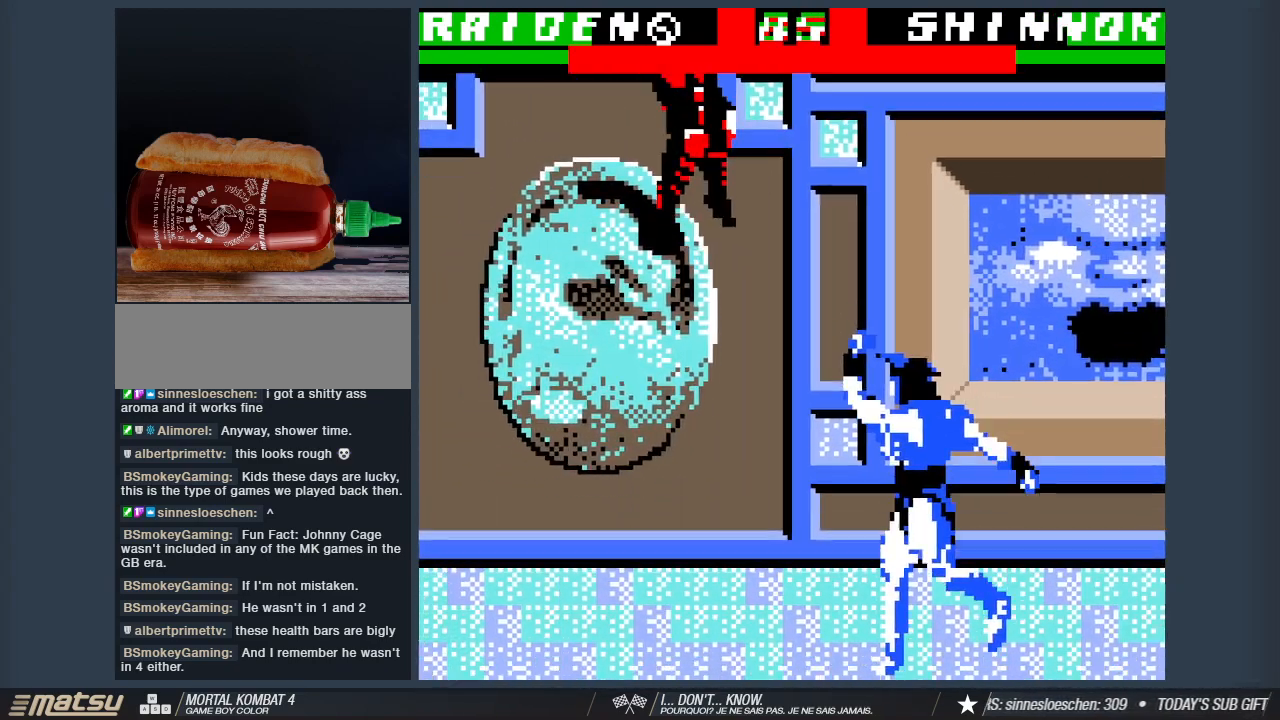
{"keys": ["a"], "events": [[67, "1", "up"], [150, "s", "up"], [300, "a", "down"]]}
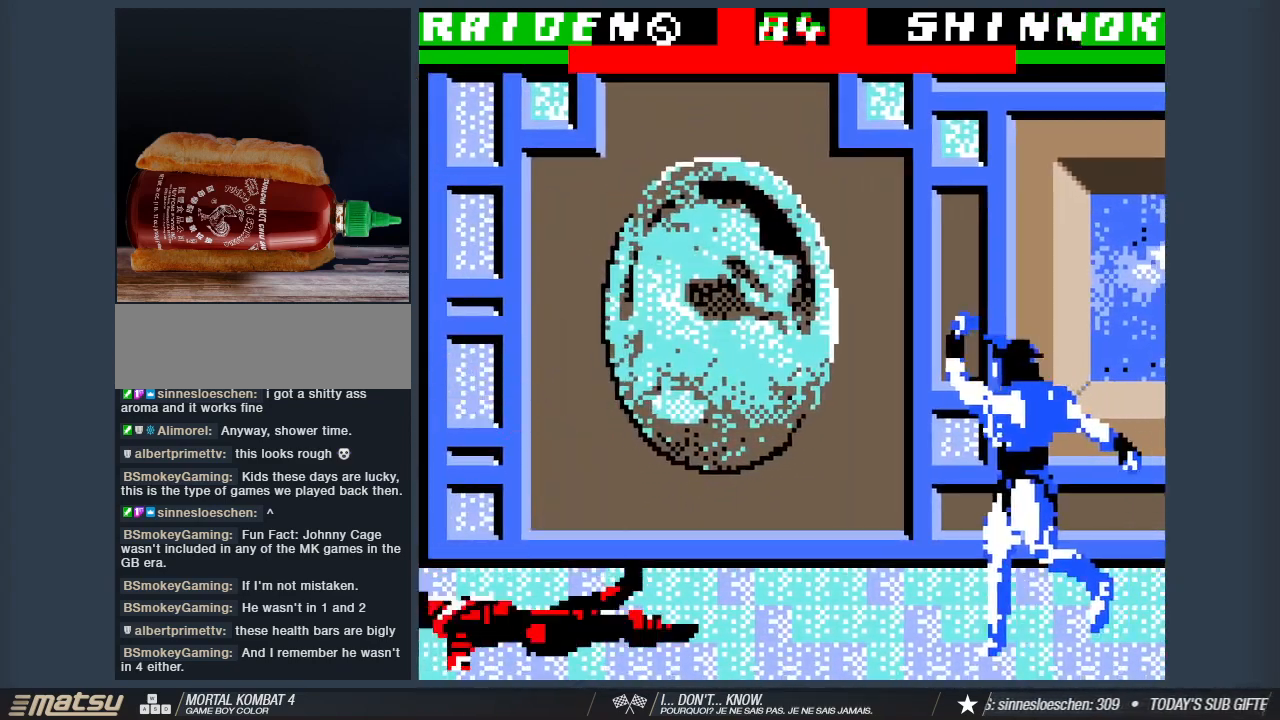
{"keys": ["a", "w"], "events": [[450, "w", "down"]]}
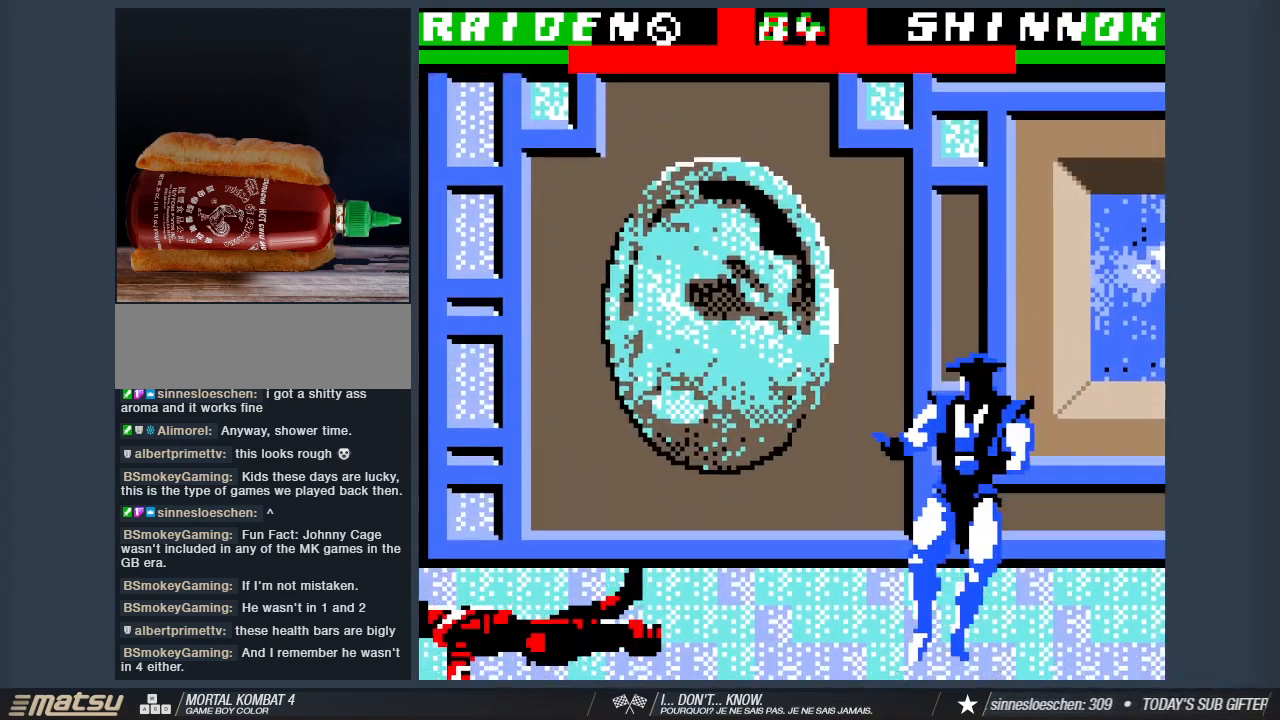
{"keys": ["2", "s"], "events": [[233, "a", "up"], [233, "w", "up"], [283, "s", "down"], [417, "2", "down"]]}
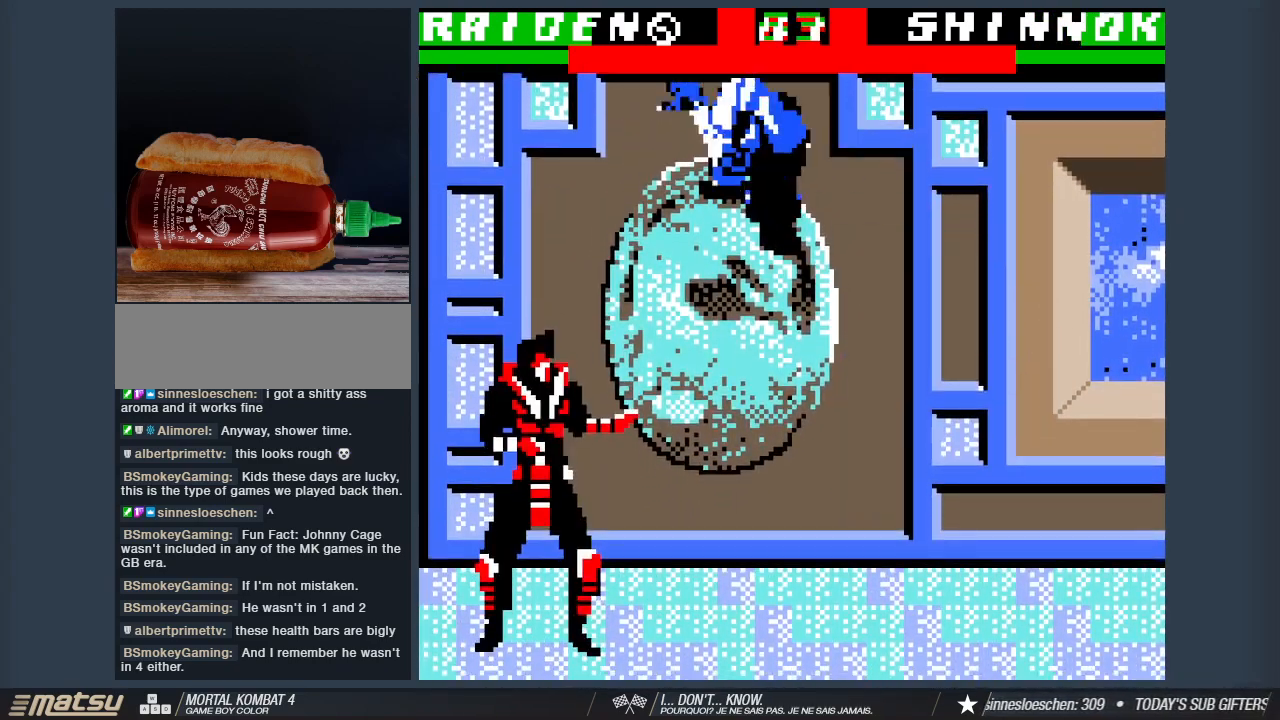
{"keys": ["s"], "events": [[67, "2", "up"], [150, "2", "down"], [250, "2", "up"], [350, "1", "down"], [433, "1", "up"]]}
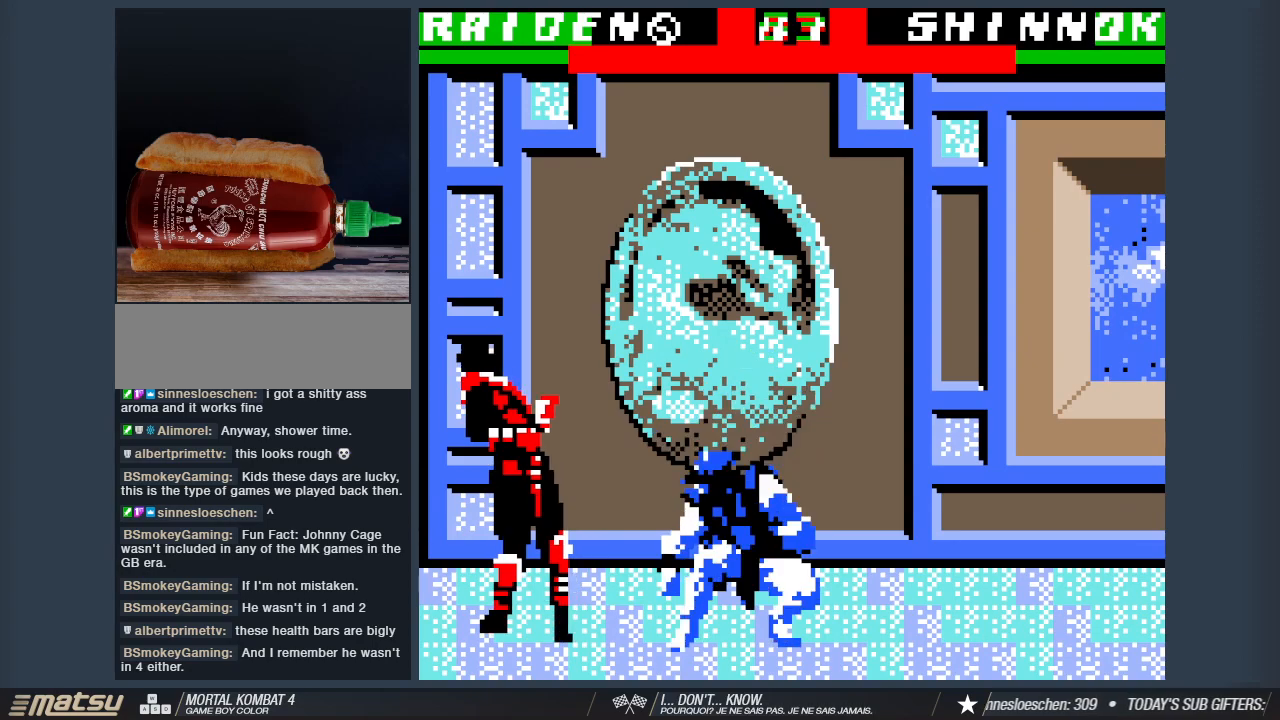
{"keys": ["1", "s"], "events": [[33, "1", "down"], [167, "1", "up"], [217, "1", "down"], [350, "1", "up"], [400, "1", "down"]]}
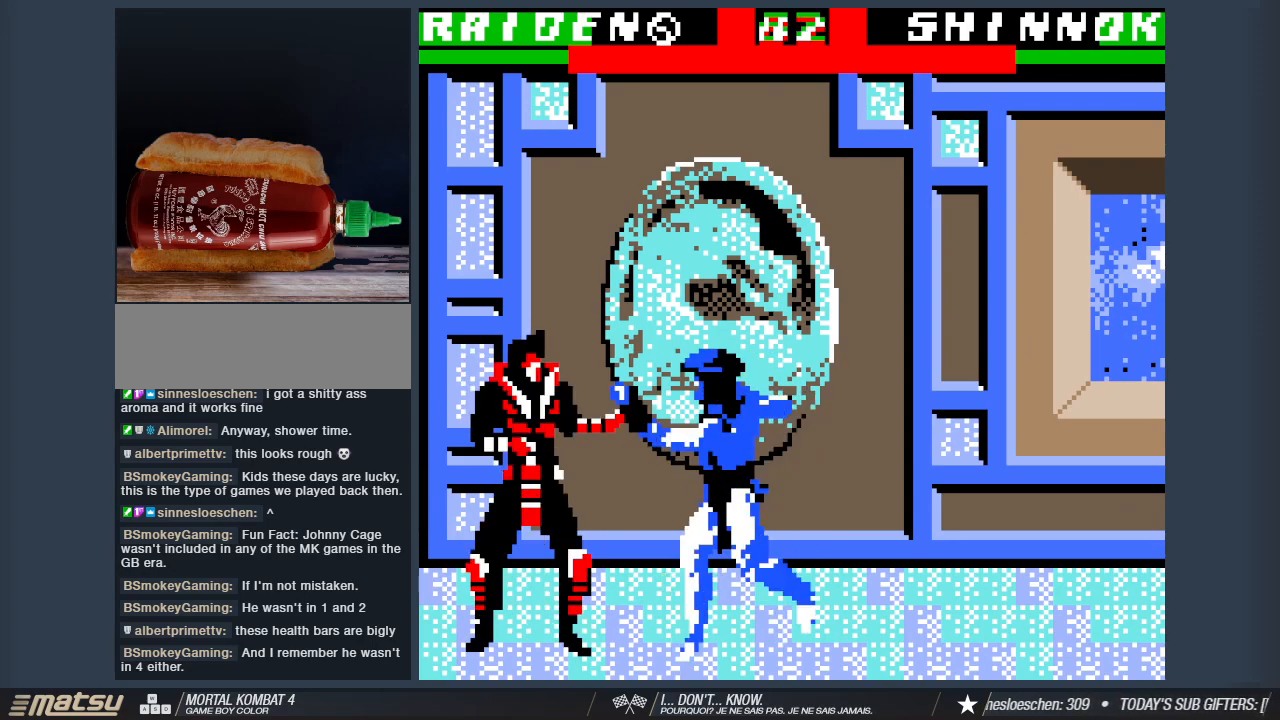
{"keys": ["a", "w"], "events": [[50, "1", "up"], [133, "1", "down"], [283, "1", "up"], [283, "s", "up"], [367, "a", "down"], [467, "w", "down"]]}
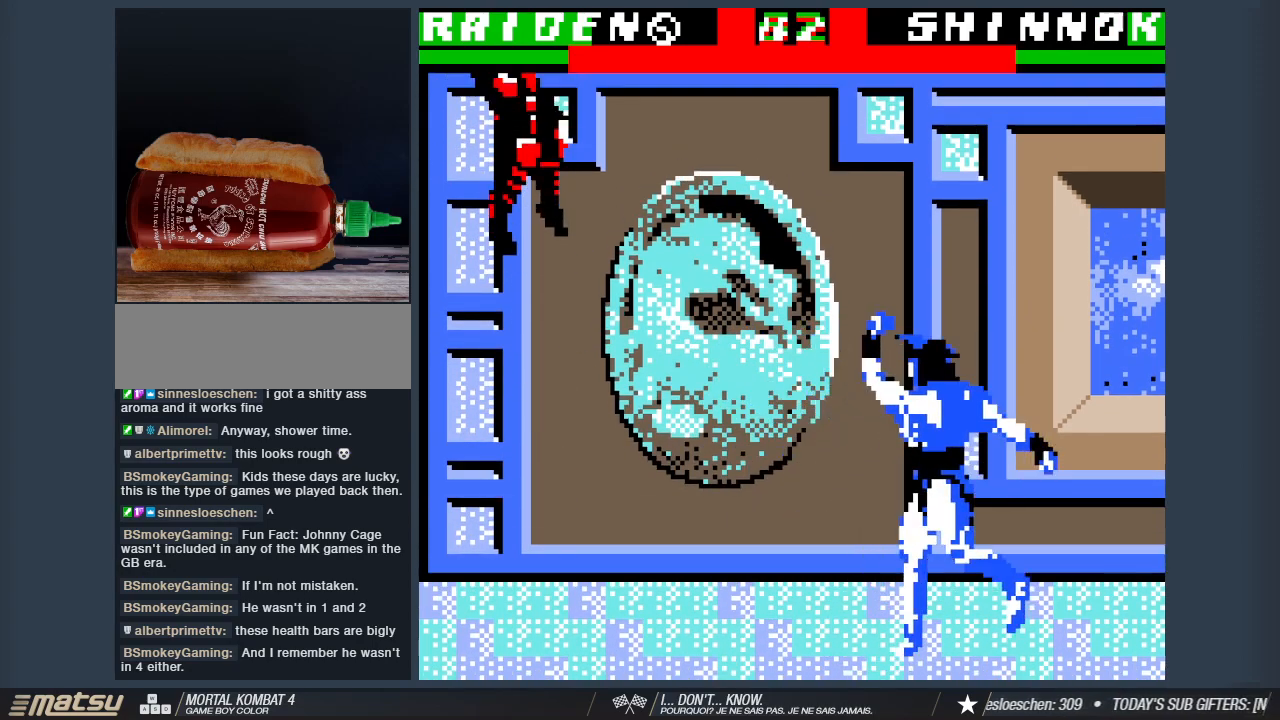
{"keys": ["a", "w"], "events": []}
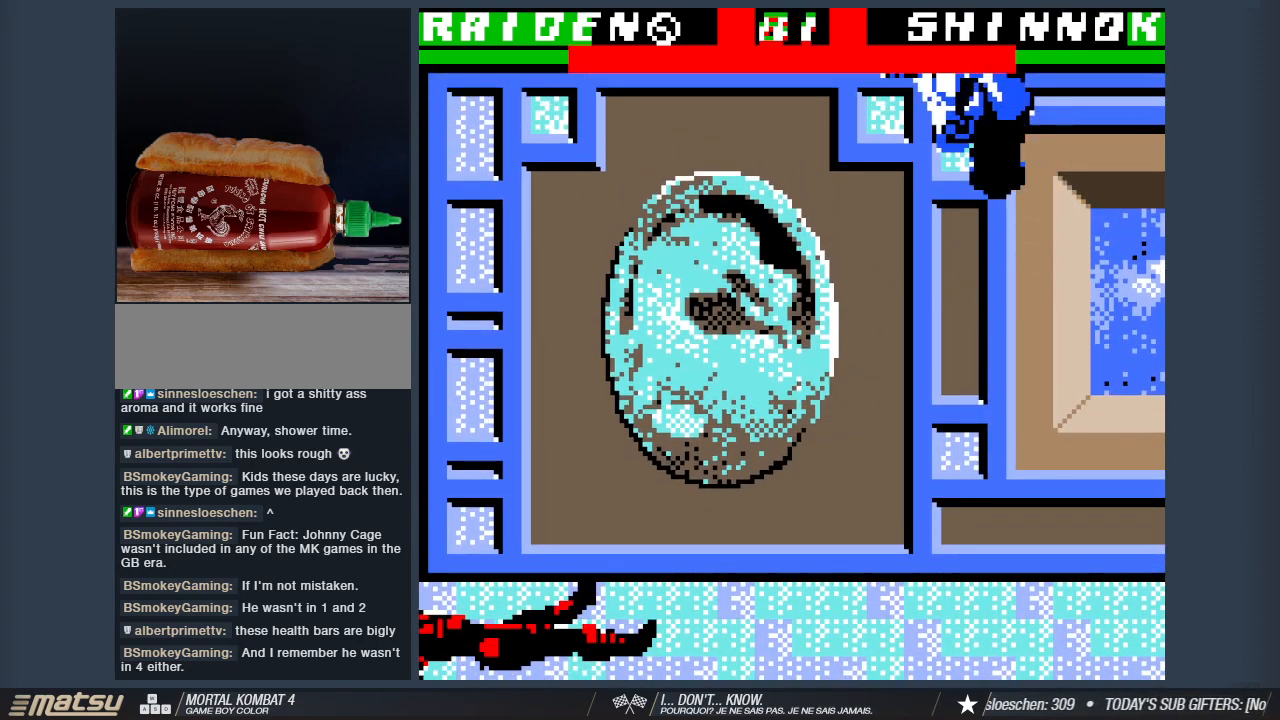
{"keys": ["a", "w"], "events": [[167, "2", "down"], [350, "2", "up"]]}
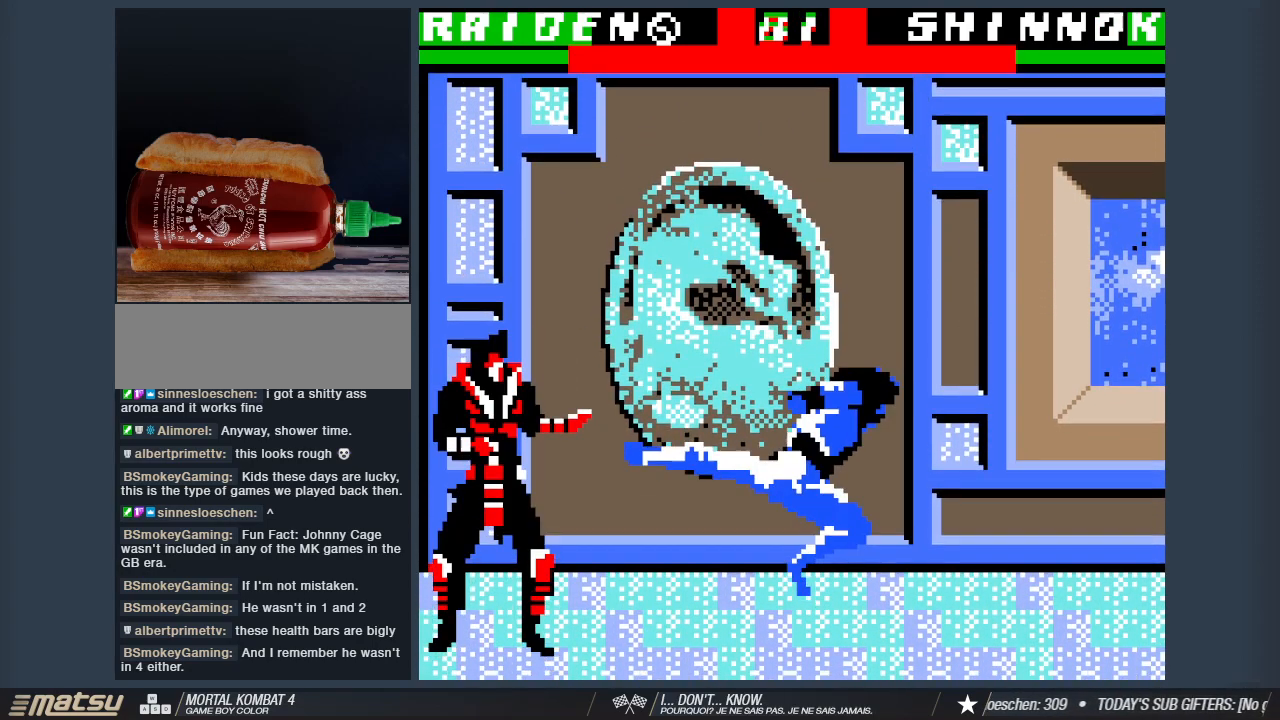
{"keys": ["2"], "events": [[367, "2", "down"], [417, "a", "up"], [417, "w", "up"]]}
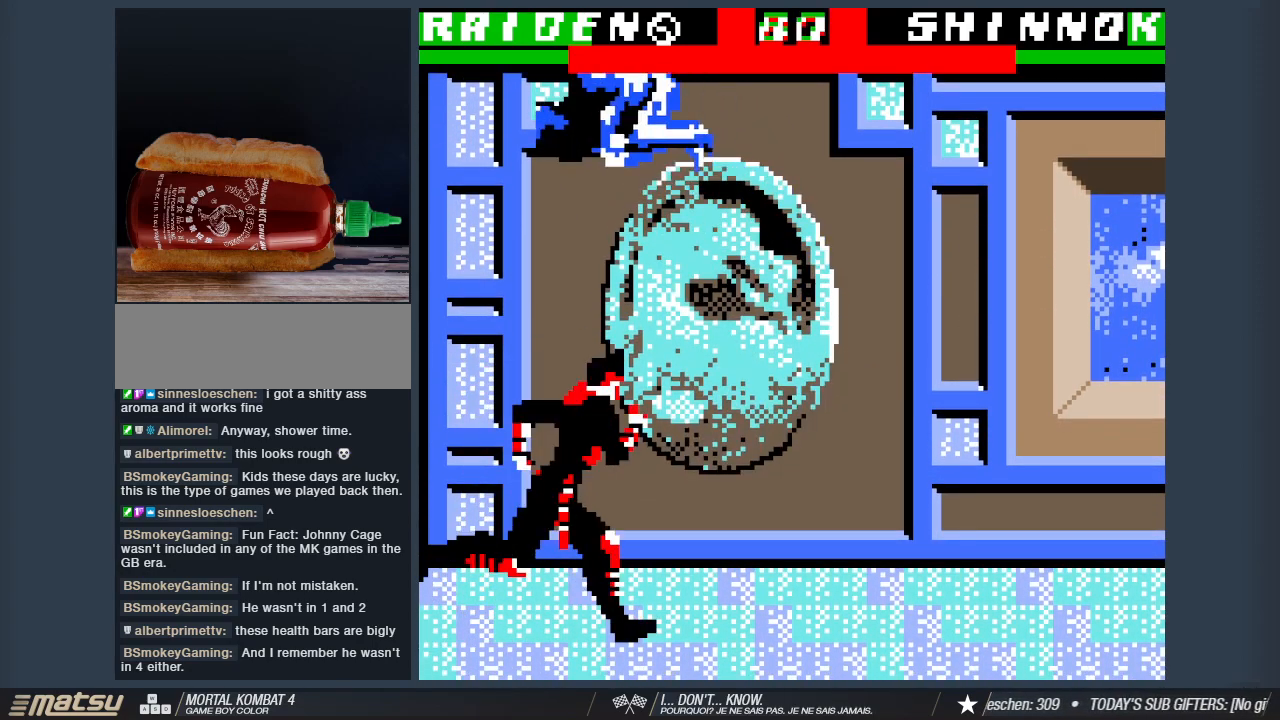
{"keys": ["1", "s"], "events": [[17, "2", "up"], [17, "s", "down"], [67, "1", "down"], [150, "1", "up"], [250, "1", "down"], [383, "1", "up"], [433, "1", "down"]]}
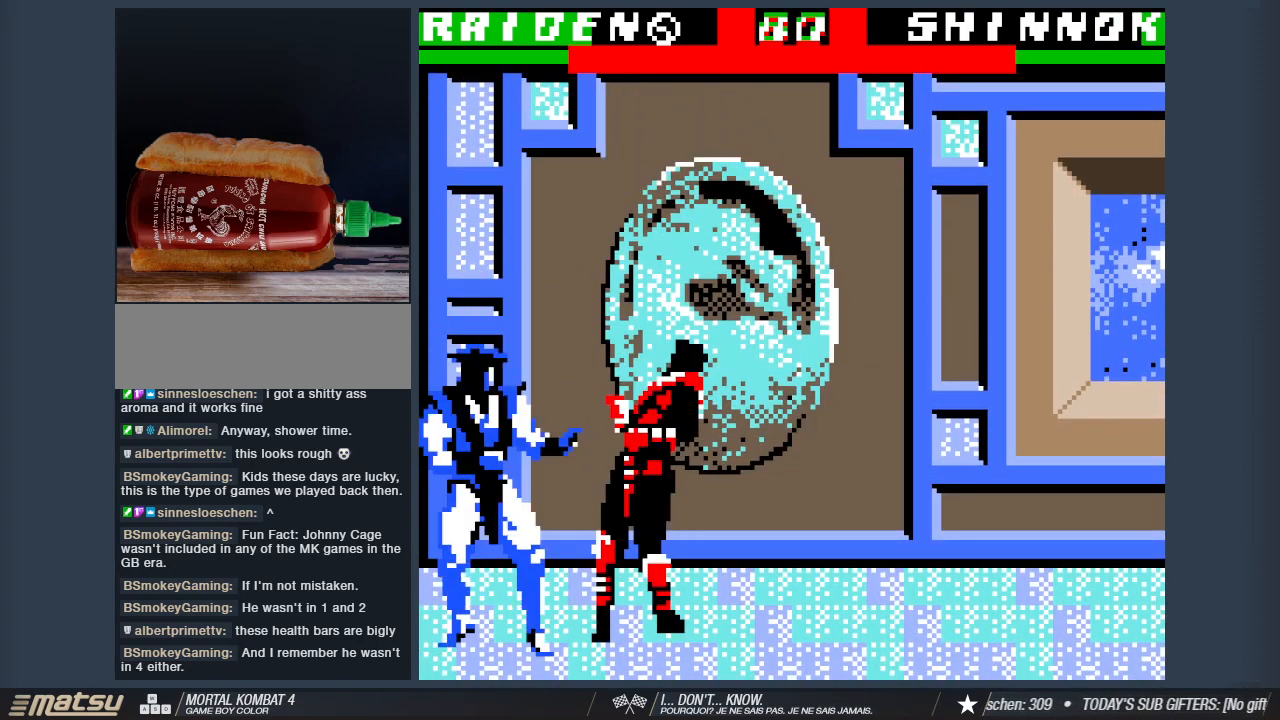
{"keys": ["s"], "events": [[83, "1", "up"], [167, "1", "down"], [317, "1", "up"], [367, "1", "down"], [500, "1", "up"]]}
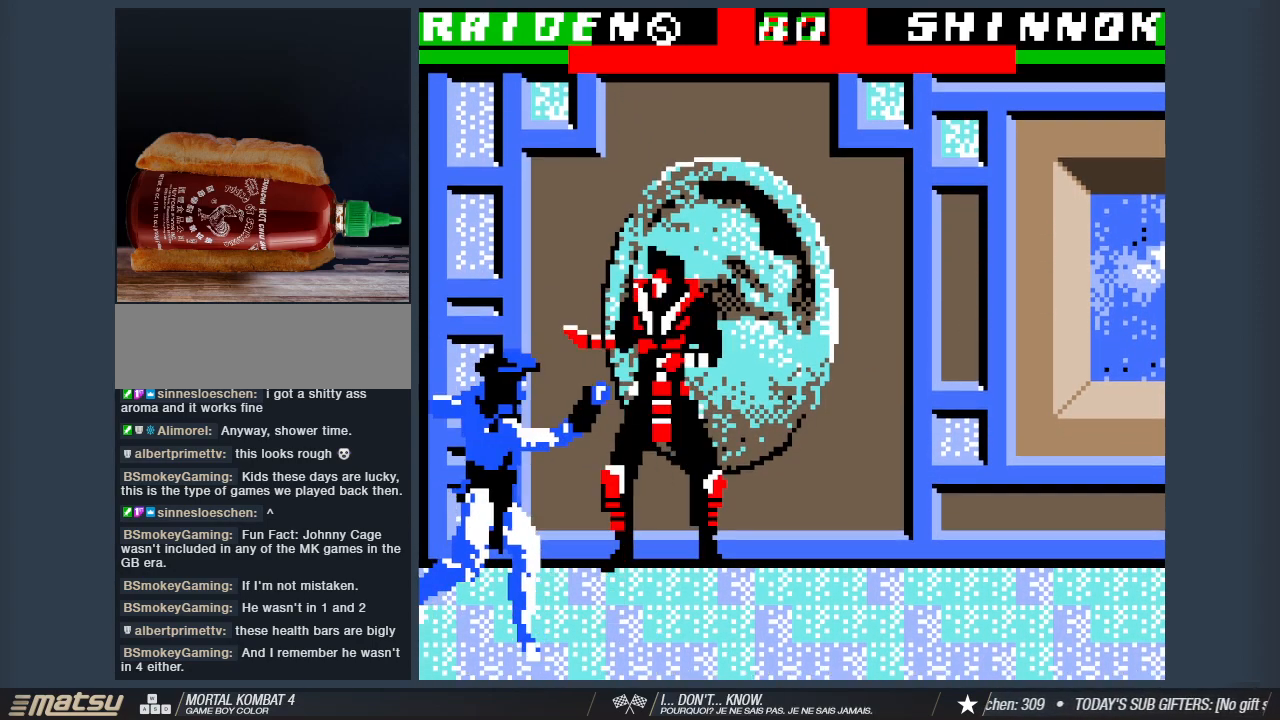
{"keys": [], "events": [[50, "1", "down"], [233, "1", "up"], [283, "s", "up"]]}
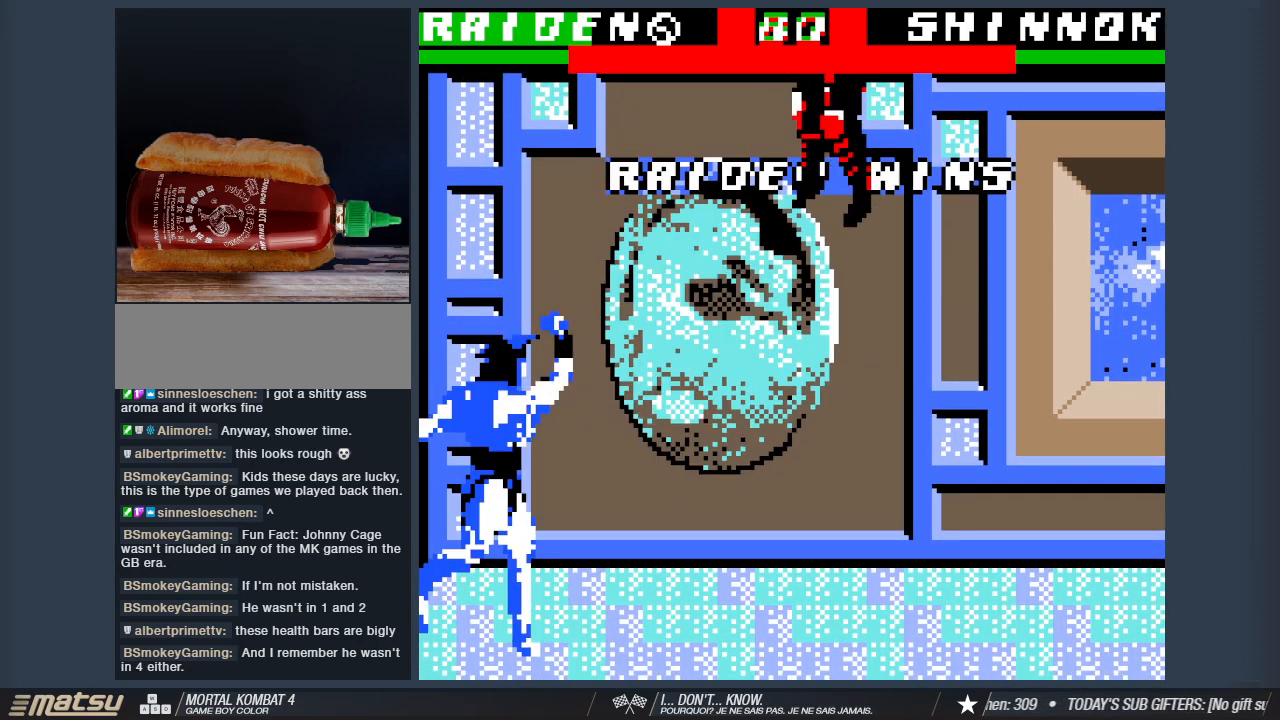
{"keys": [], "events": [[250, "d", "down"], [483, "d", "up"]]}
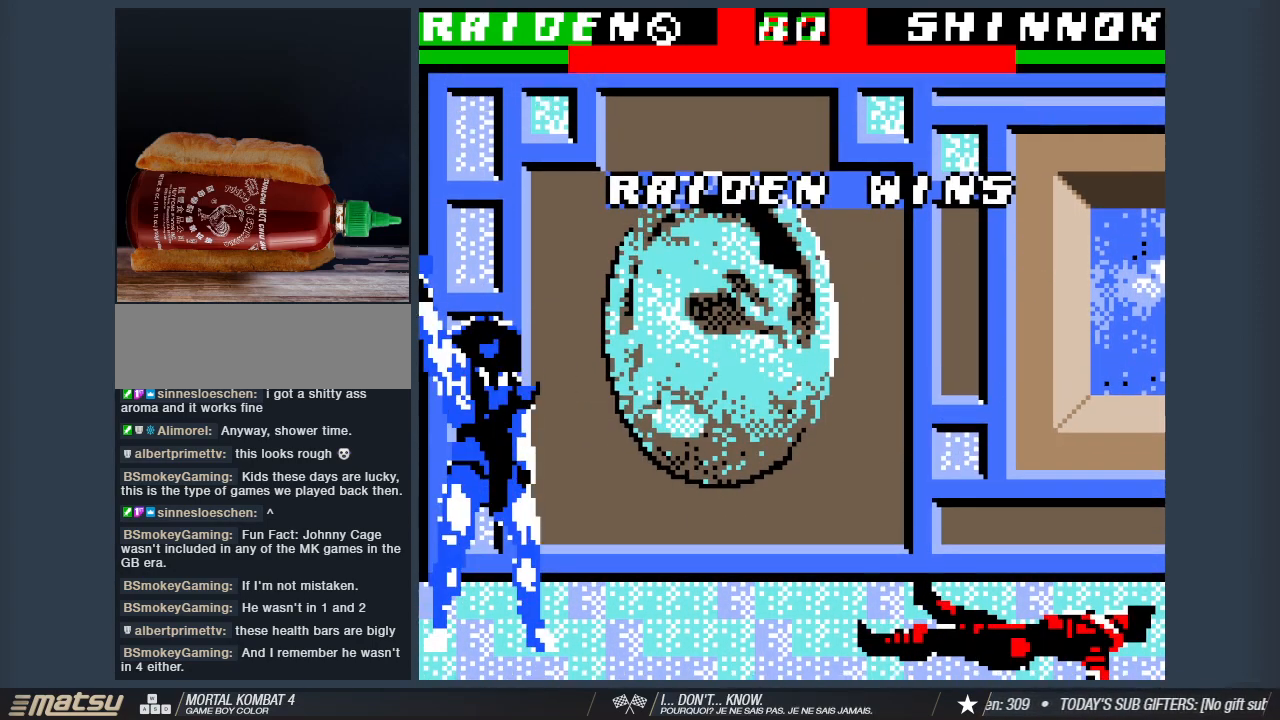
{"keys": [], "events": []}
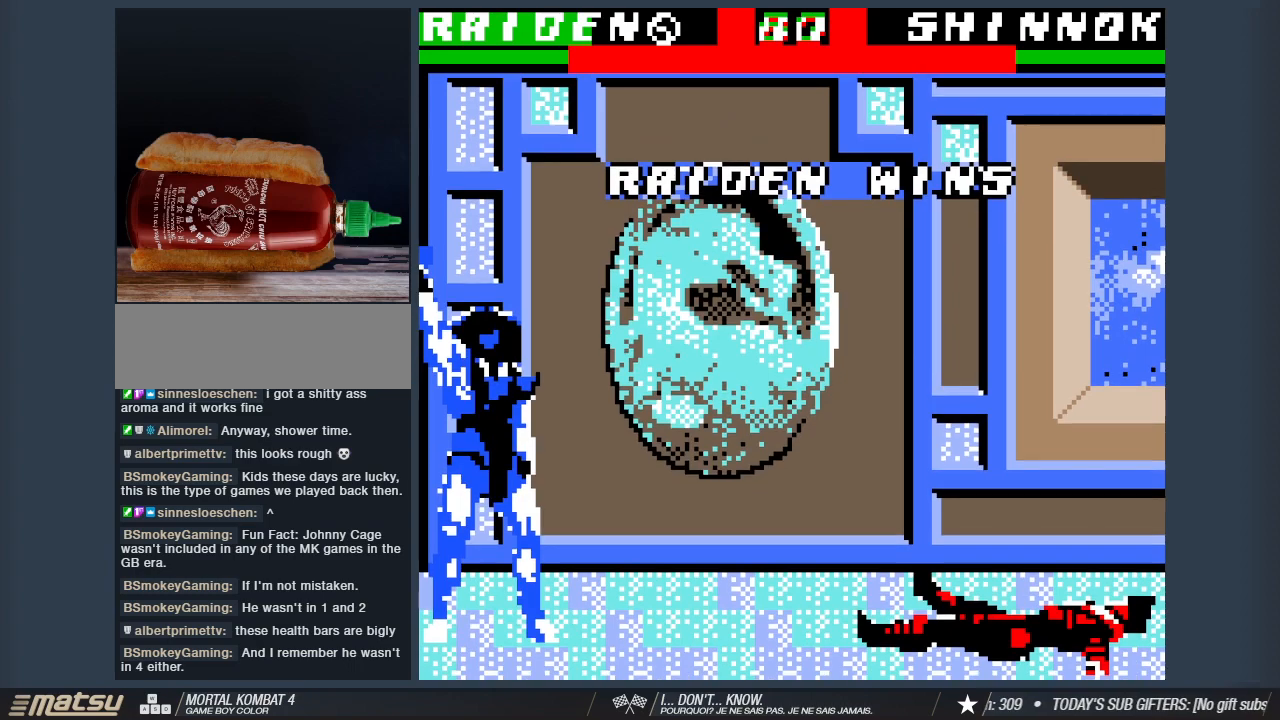
{"keys": [], "events": []}
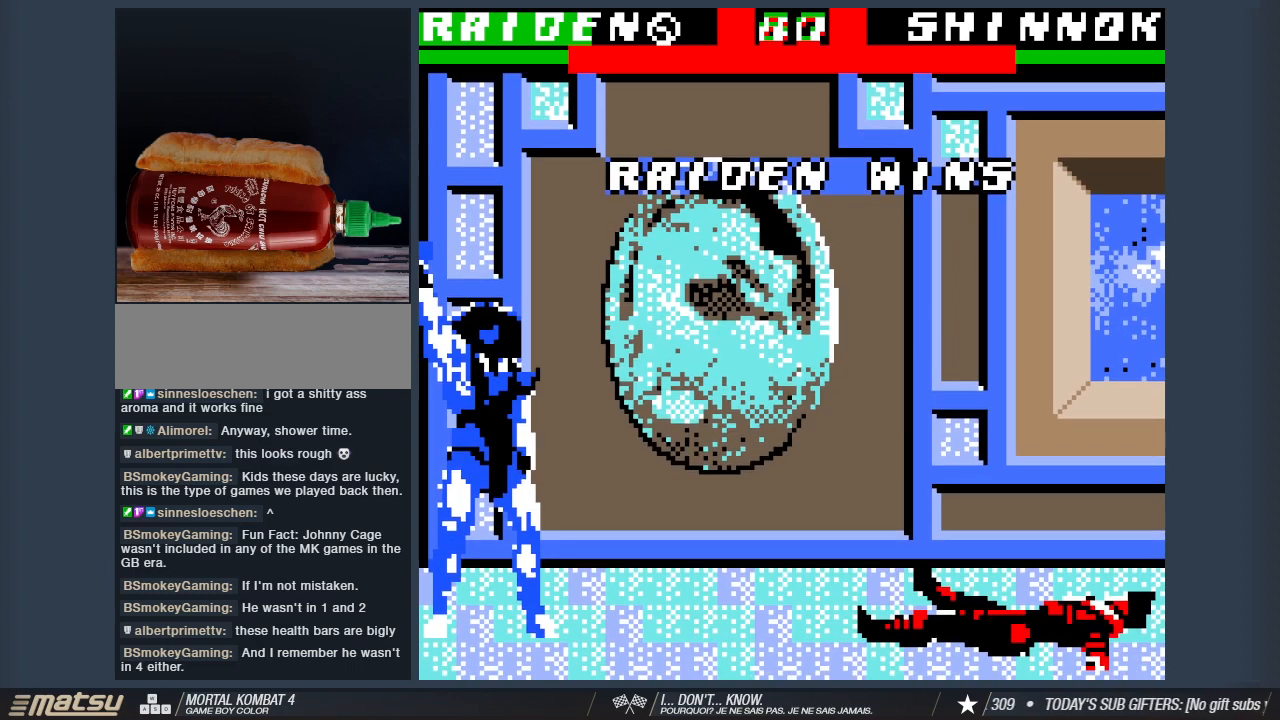
{"keys": [], "events": []}
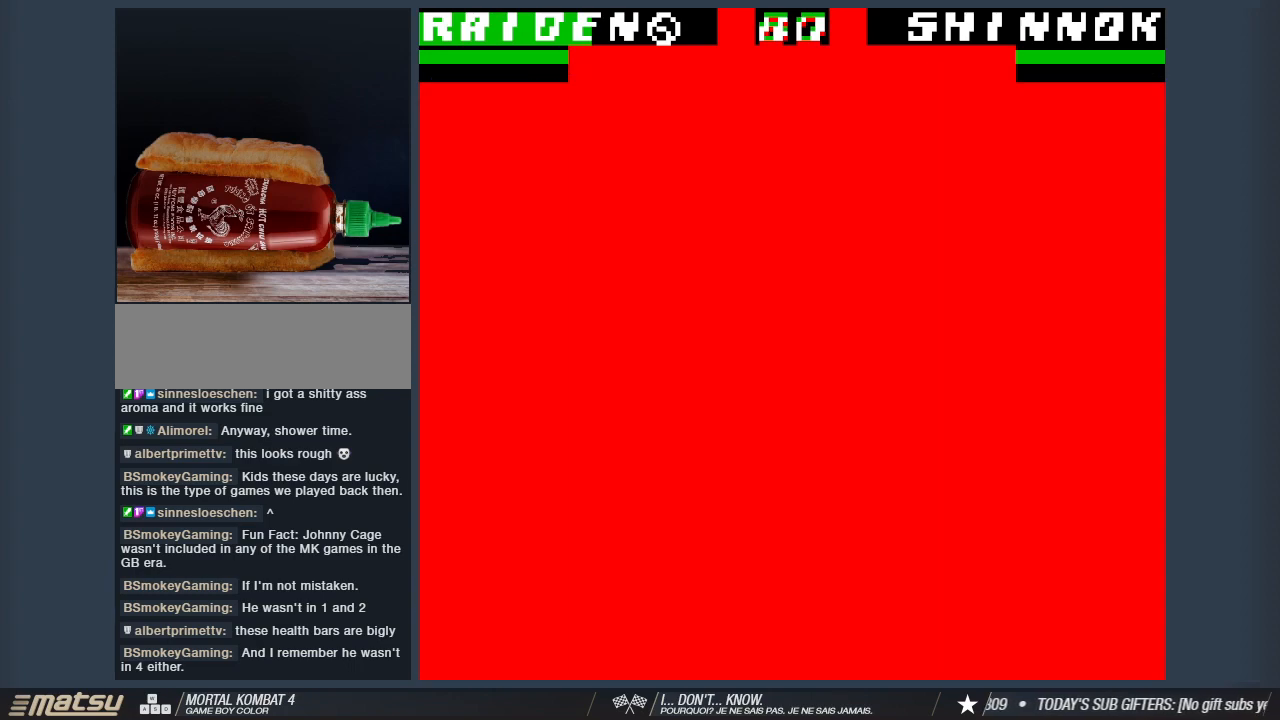
{"keys": [], "events": [[33, "1", "down"], [167, "1", "up"]]}